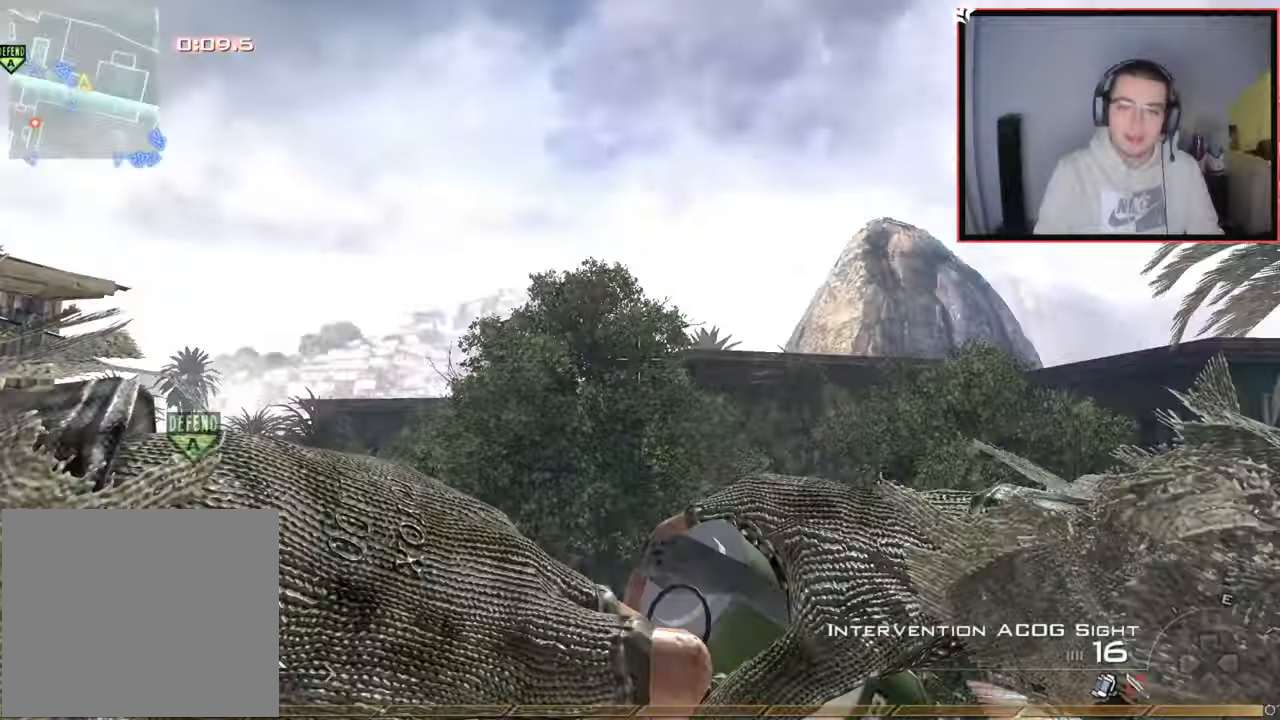
Gameplay with a controller (PlayStation layout); each line is a JSON object with the inputs held at the frame after it. "events" lists button and stick changes between this image and that frame as [ms after this image, input, new state], when the widget could be followed in between.
{"buttons": [], "left_stick": "center", "right_stick": "right", "events": [[134, "left_stick", "up"], [167, "L3", "down"], [267, "right_stick", "right"], [350, "CROSS", "down"], [367, "L3", "up"], [451, "CROSS", "up"], [467, "left_stick", "center"]]}
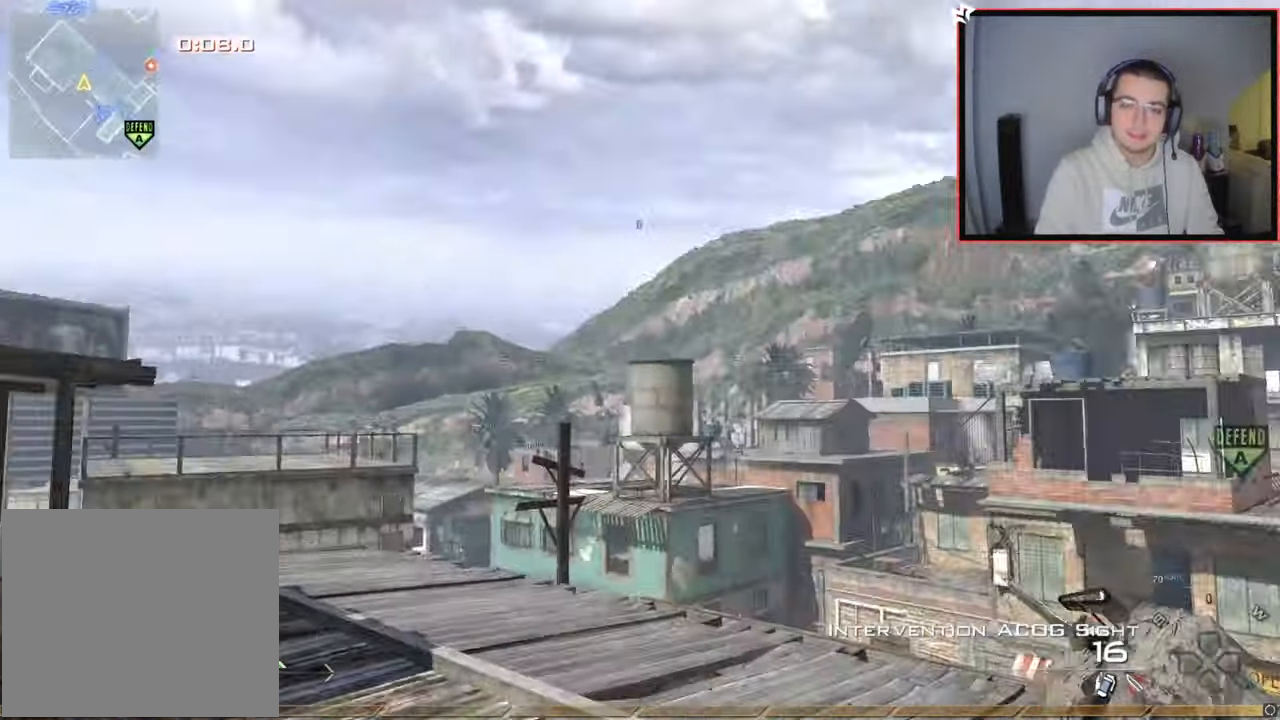
{"buttons": ["L2"], "left_stick": "up-right", "right_stick": "center", "events": [[100, "SQUARE", "down"], [233, "SQUARE", "up"], [300, "L2", "down"], [367, "left_stick", "up-right"], [500, "right_stick", "center"]]}
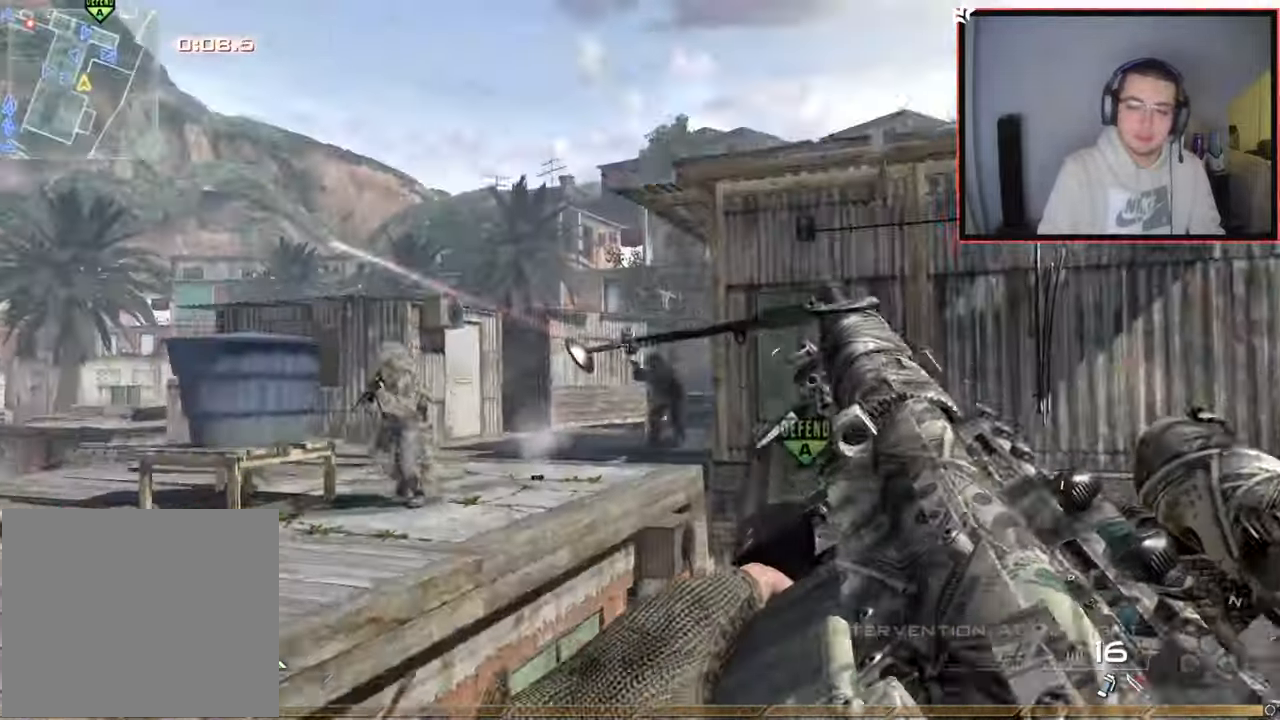
{"buttons": ["TRIANGLE", "L2", "R2"], "left_stick": "up", "right_stick": "left", "events": [[67, "left_stick", "up"], [67, "right_stick", "right"], [100, "L2", "up"], [184, "left_stick", "center"], [217, "TRIANGLE", "down"], [284, "TRIANGLE", "up"], [334, "TRIANGLE", "down"], [367, "L2", "down"], [384, "TRIANGLE", "up"], [401, "left_stick", "up"], [467, "R2", "down"], [501, "TRIANGLE", "down"], [501, "right_stick", "left"]]}
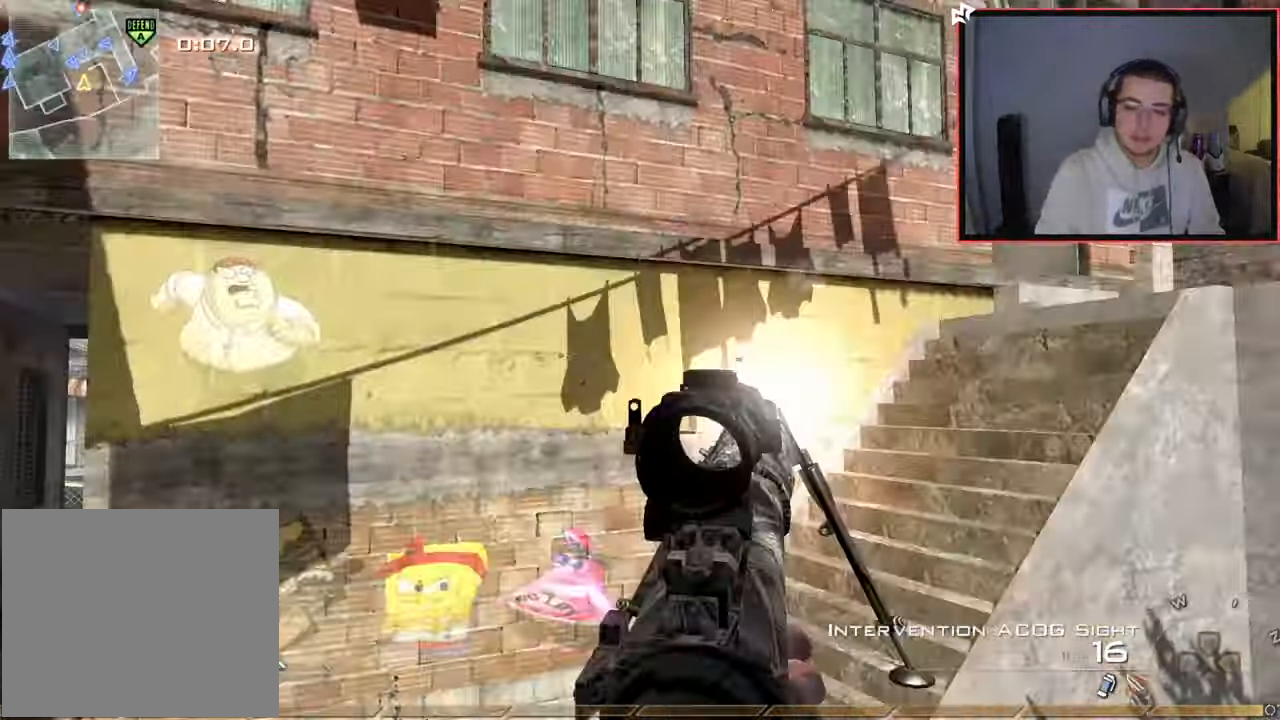
{"buttons": ["CIRCLE"], "left_stick": "up", "right_stick": "center", "events": [[50, "right_stick", "center"], [83, "L2", "up"], [100, "CIRCLE", "down"], [116, "TRIANGLE", "up"], [333, "R2", "up"]]}
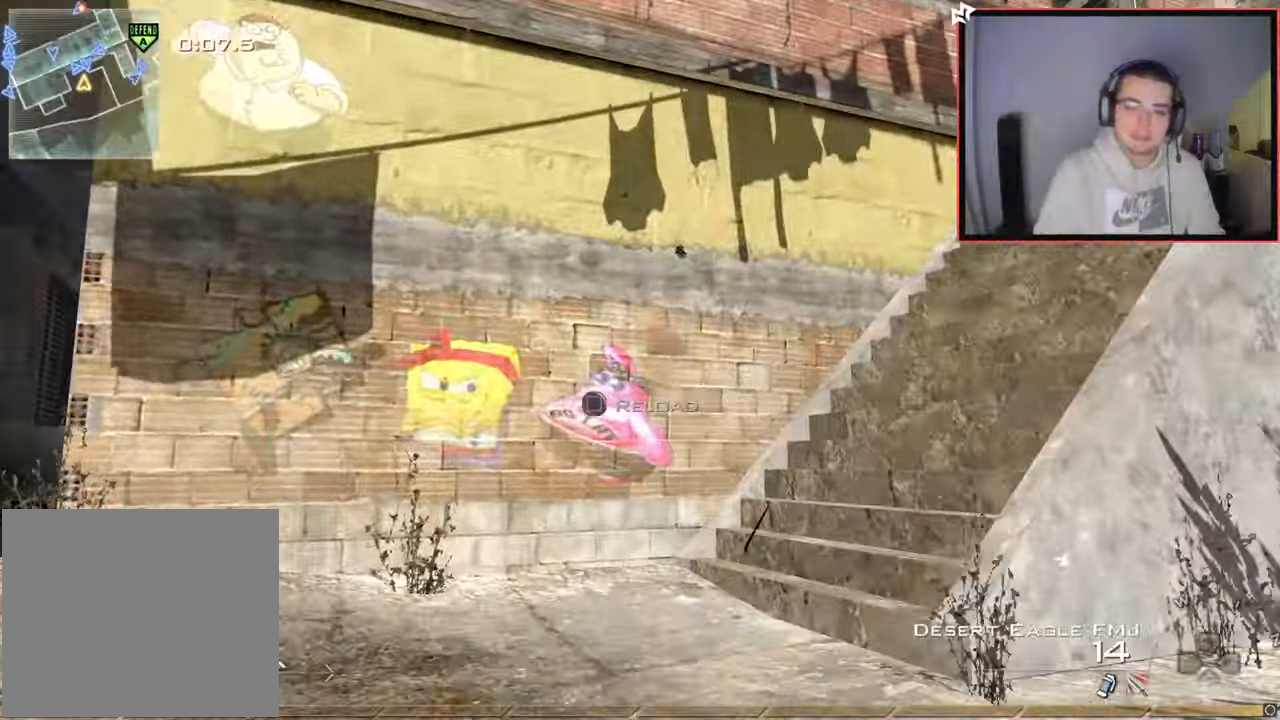
{"buttons": ["L3"], "left_stick": "up", "right_stick": "center", "events": [[34, "CIRCLE", "up"], [84, "TRIANGLE", "down"], [150, "CROSS", "down"], [167, "TRIANGLE", "up"], [234, "L3", "down"], [250, "CROSS", "up"]]}
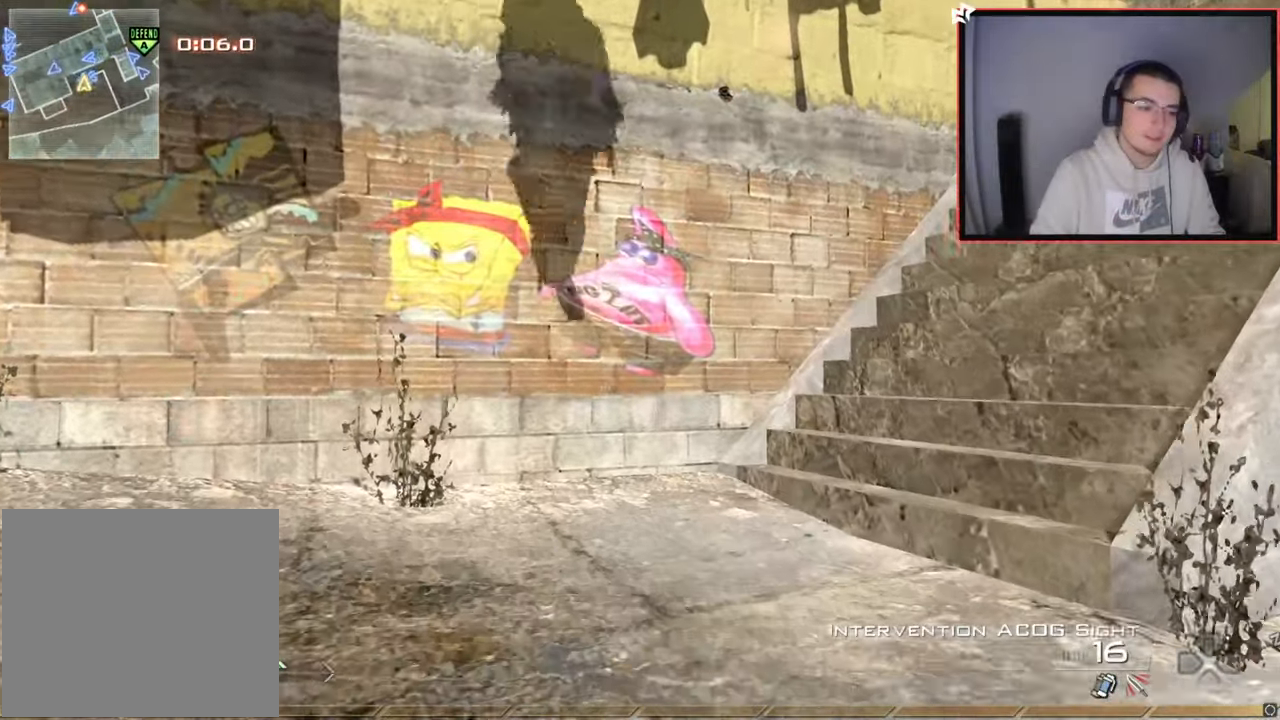
{"buttons": [], "left_stick": "up", "right_stick": "center", "events": [[33, "right_stick", "right"], [83, "L3", "up"], [166, "right_stick", "center"], [267, "TRIANGLE", "down"], [333, "TRIANGLE", "up"], [400, "TRIANGLE", "down"], [483, "TRIANGLE", "up"]]}
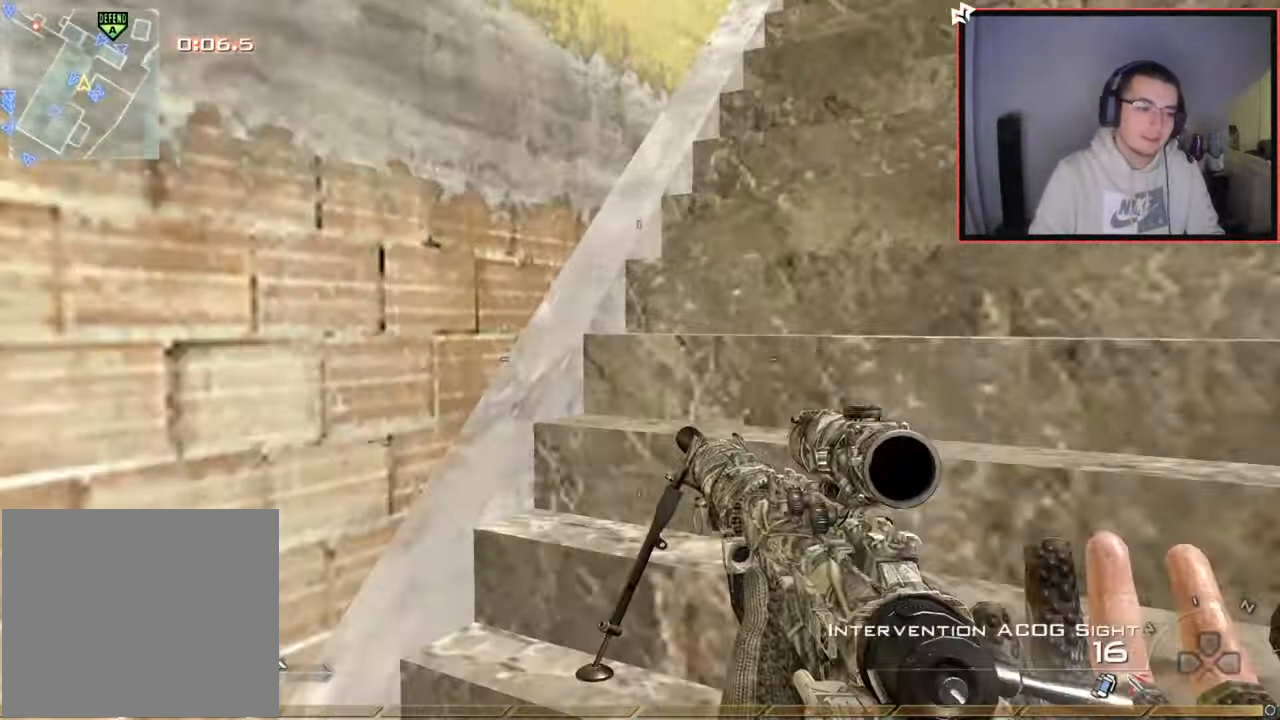
{"buttons": [], "left_stick": "up", "right_stick": "center", "events": [[134, "right_stick", "right"], [284, "right_stick", "center"]]}
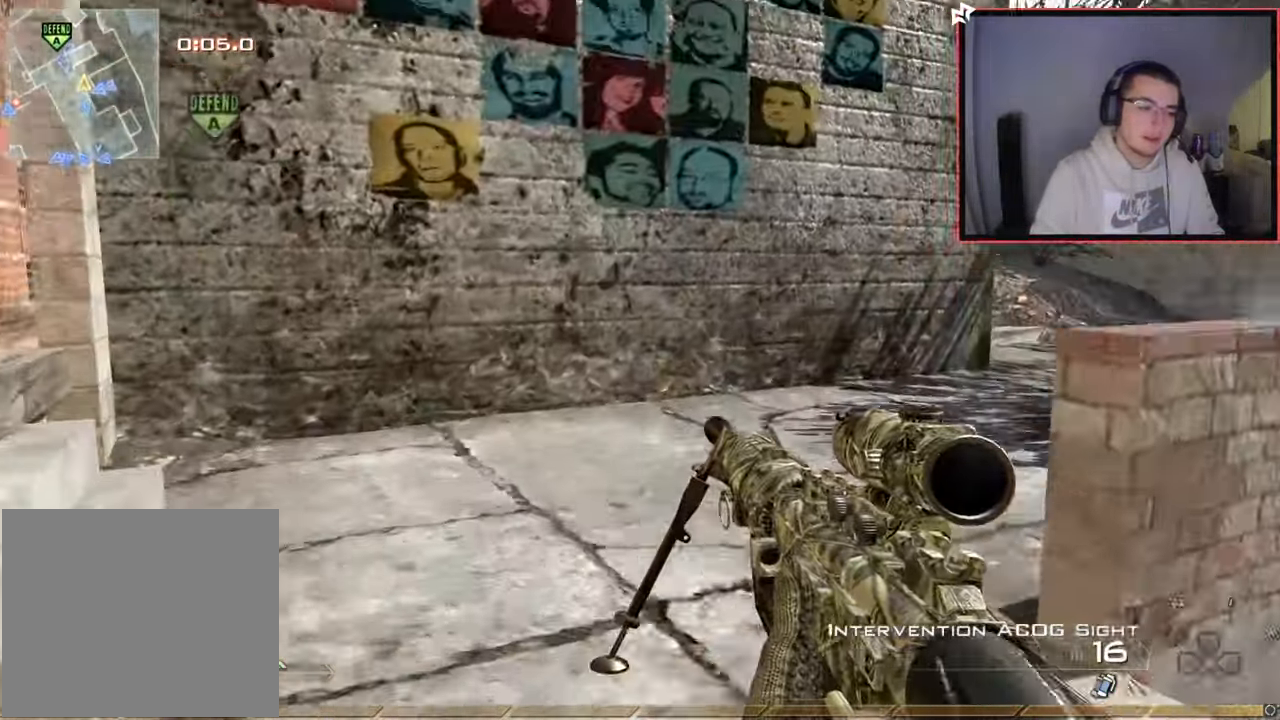
{"buttons": [], "left_stick": "up", "right_stick": "right", "events": [[300, "right_stick", "right"]]}
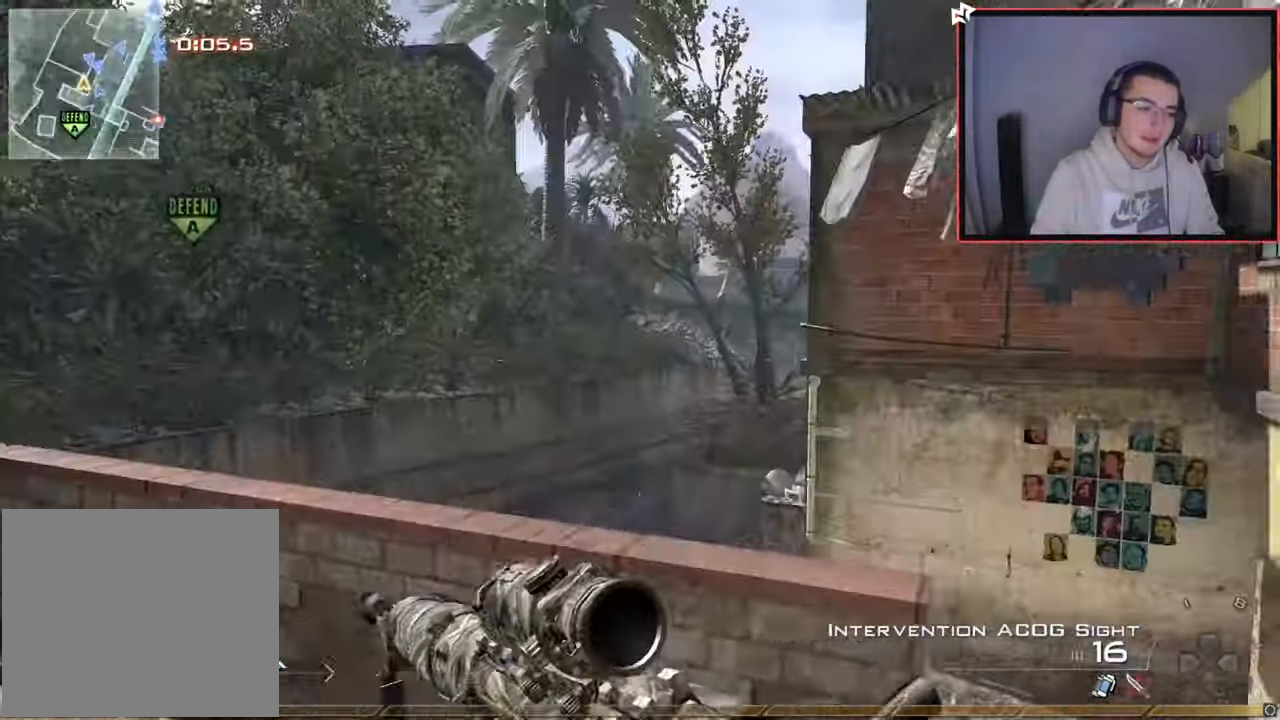
{"buttons": [], "left_stick": "down-left", "right_stick": "up-right", "events": [[17, "right_stick", "center"], [67, "TRIANGLE", "down"], [150, "TRIANGLE", "up"], [200, "TRIANGLE", "down"], [250, "left_stick", "left"], [267, "TRIANGLE", "up"], [300, "left_stick", "down-left"], [451, "right_stick", "up-right"]]}
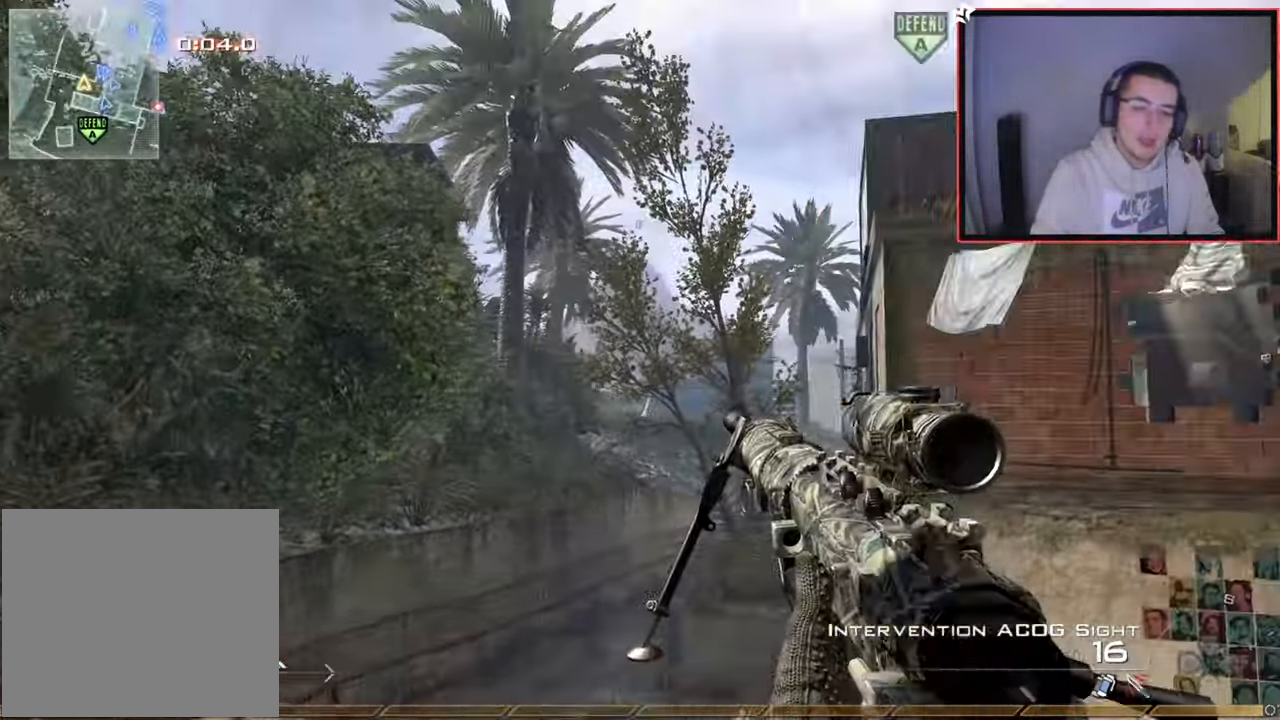
{"buttons": ["L3"], "left_stick": "up", "right_stick": "center", "events": [[33, "right_stick", "center"], [433, "left_stick", "up"], [467, "L3", "down"]]}
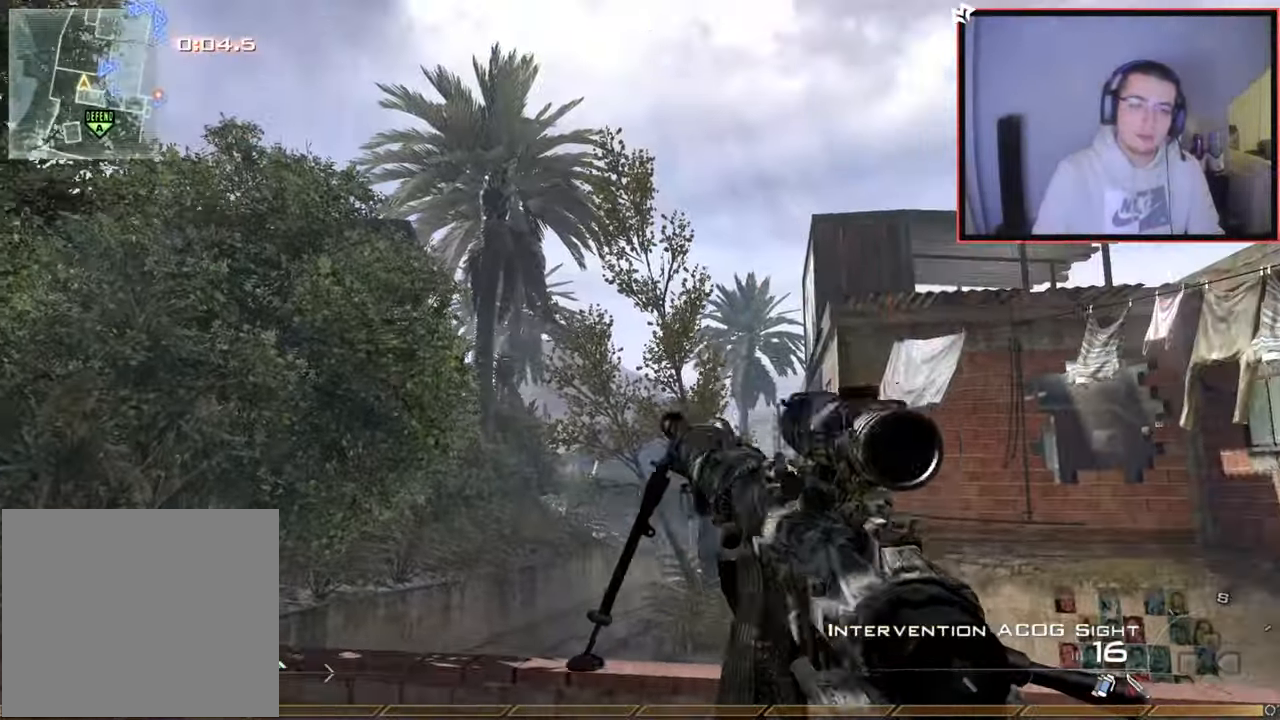
{"buttons": ["L3"], "left_stick": "up", "right_stick": "right", "events": [[17, "right_stick", "right"], [117, "CROSS", "down"], [150, "L3", "up"], [217, "CROSS", "up"], [234, "left_stick", "center"], [350, "left_stick", "up"], [501, "L3", "down"]]}
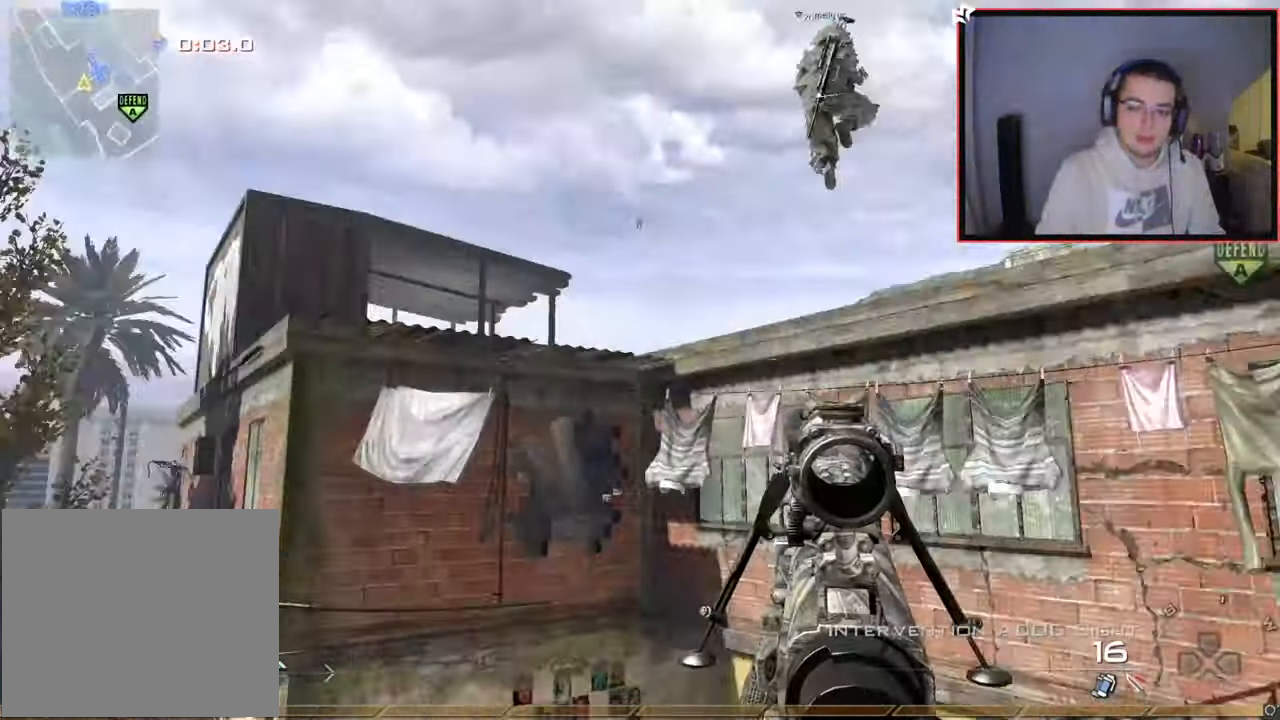
{"buttons": ["L2", "R2"], "left_stick": "up-left", "right_stick": "left", "events": [[83, "right_stick", "left"], [150, "TRIANGLE", "down"], [166, "L3", "up"], [200, "TRIANGLE", "up"], [233, "left_stick", "center"], [267, "TRIANGLE", "down"], [383, "L2", "down"], [383, "TRIANGLE", "up"], [417, "left_stick", "up-left"], [500, "R2", "down"]]}
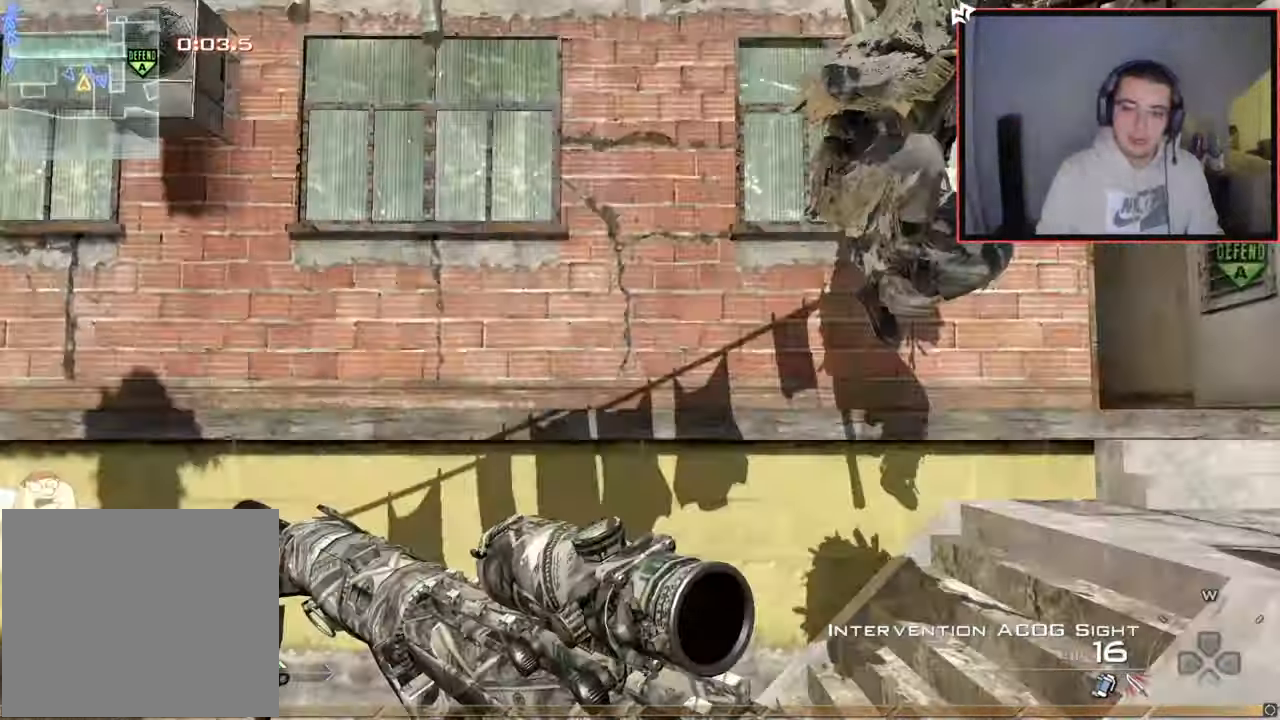
{"buttons": [], "left_stick": "up-left", "right_stick": "center", "events": [[34, "TRIANGLE", "down"], [50, "L2", "up"], [50, "right_stick", "center"], [84, "left_stick", "center"], [100, "TRIANGLE", "up"], [134, "R2", "up"], [401, "left_stick", "up-left"]]}
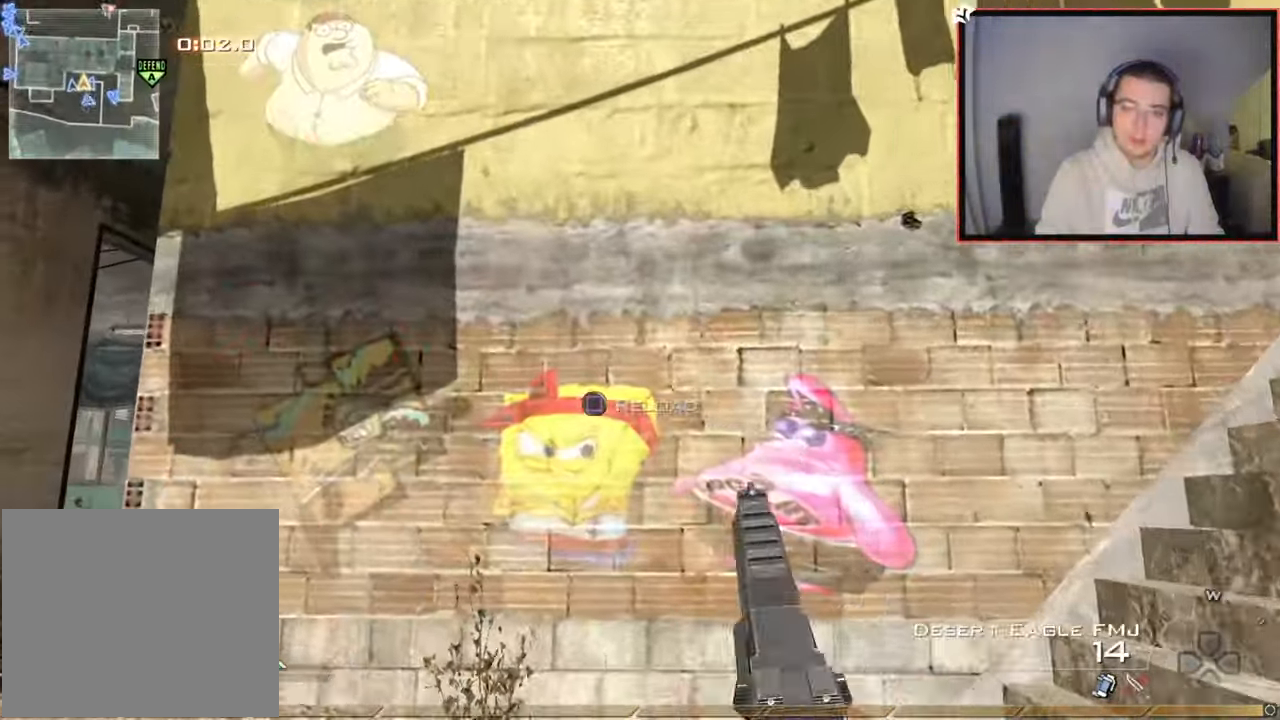
{"buttons": [], "left_stick": "up", "right_stick": "center", "events": [[16, "TRIANGLE", "down"], [33, "left_stick", "up"], [100, "TRIANGLE", "up"], [233, "right_stick", "right"], [317, "L3", "down"], [367, "right_stick", "center"], [483, "L3", "up"]]}
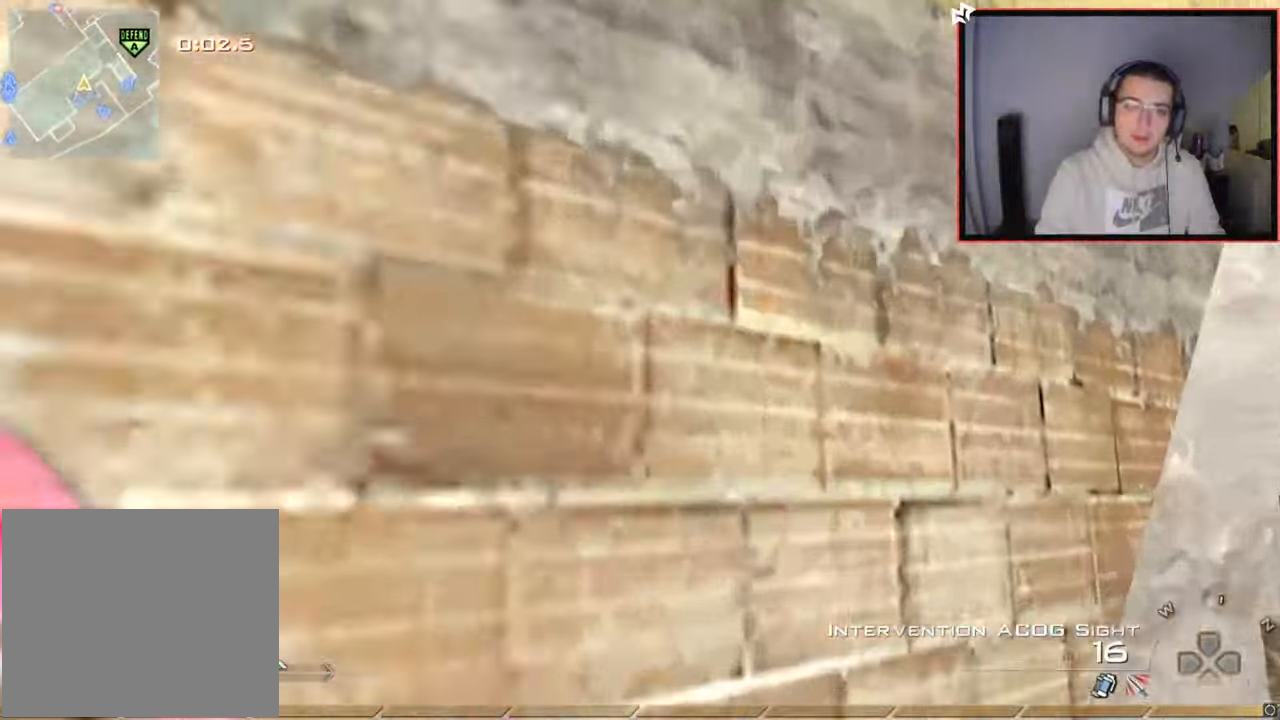
{"buttons": [], "left_stick": "down-right", "right_stick": "center", "events": [[34, "TRIANGLE", "down"], [67, "left_stick", "up-right"], [100, "TRIANGLE", "up"], [134, "TRIANGLE", "down"], [200, "R2", "down"], [200, "SQUARE", "down"], [217, "TRIANGLE", "up"], [217, "left_stick", "right"], [250, "right_stick", "down-left"], [267, "SQUARE", "up"], [300, "R2", "up"], [300, "right_stick", "center"], [317, "left_stick", "down-right"]]}
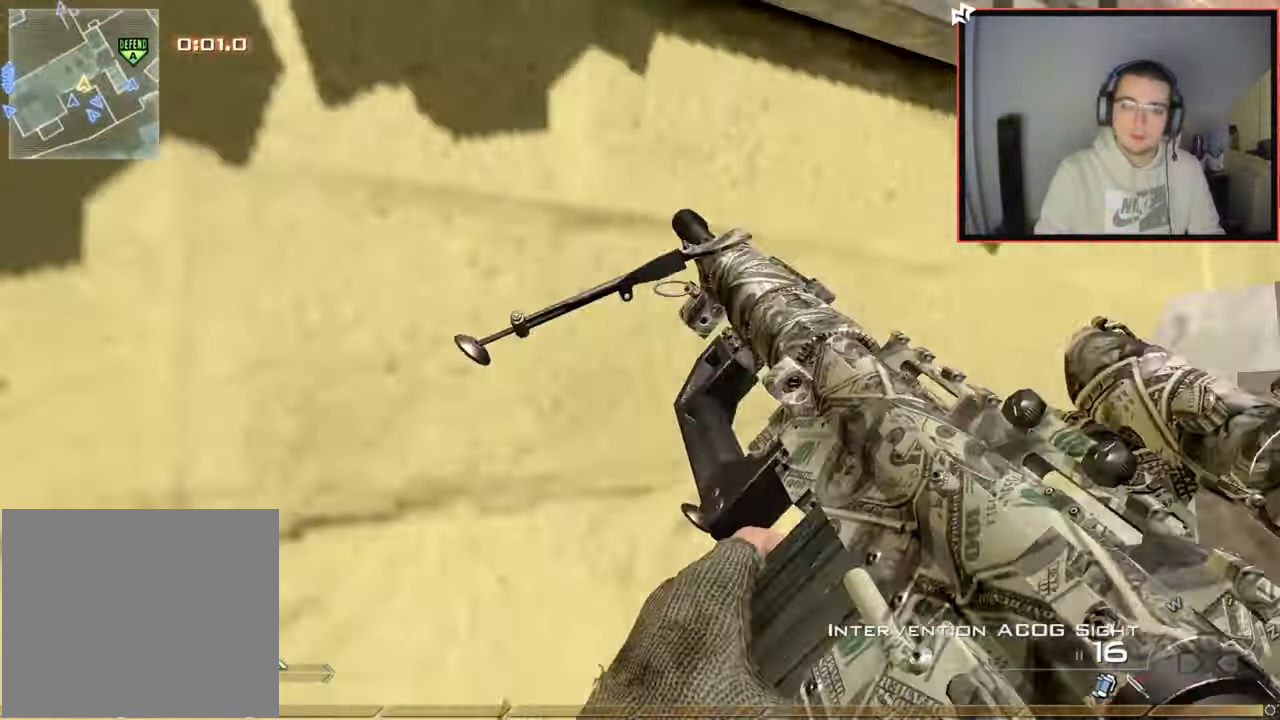
{"buttons": [], "left_stick": "down-left", "right_stick": "down-left", "events": [[16, "TRIANGLE", "down"], [83, "TRIANGLE", "up"], [100, "left_stick", "down-left"], [133, "TRIANGLE", "down"], [183, "R2", "down"], [183, "SQUARE", "down"], [183, "TRIANGLE", "up"], [300, "R2", "up"], [300, "SQUARE", "up"], [333, "CROSS", "down"], [400, "CROSS", "up"], [483, "right_stick", "down-left"]]}
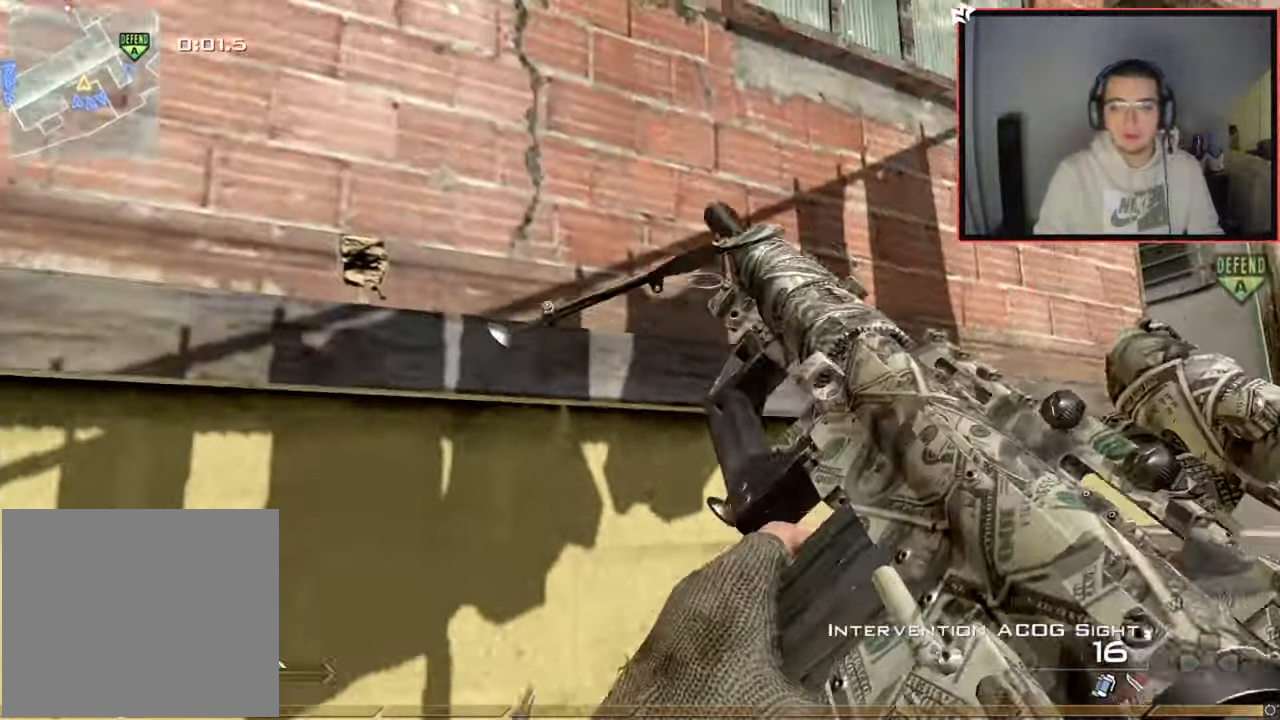
{"buttons": [], "left_stick": "down-left", "right_stick": "center", "events": [[34, "right_stick", "center"], [150, "TRIANGLE", "down"], [200, "TRIANGLE", "up"], [267, "SQUARE", "down"], [284, "TRIANGLE", "down"], [300, "TRIANGLE", "up"], [401, "SQUARE", "up"]]}
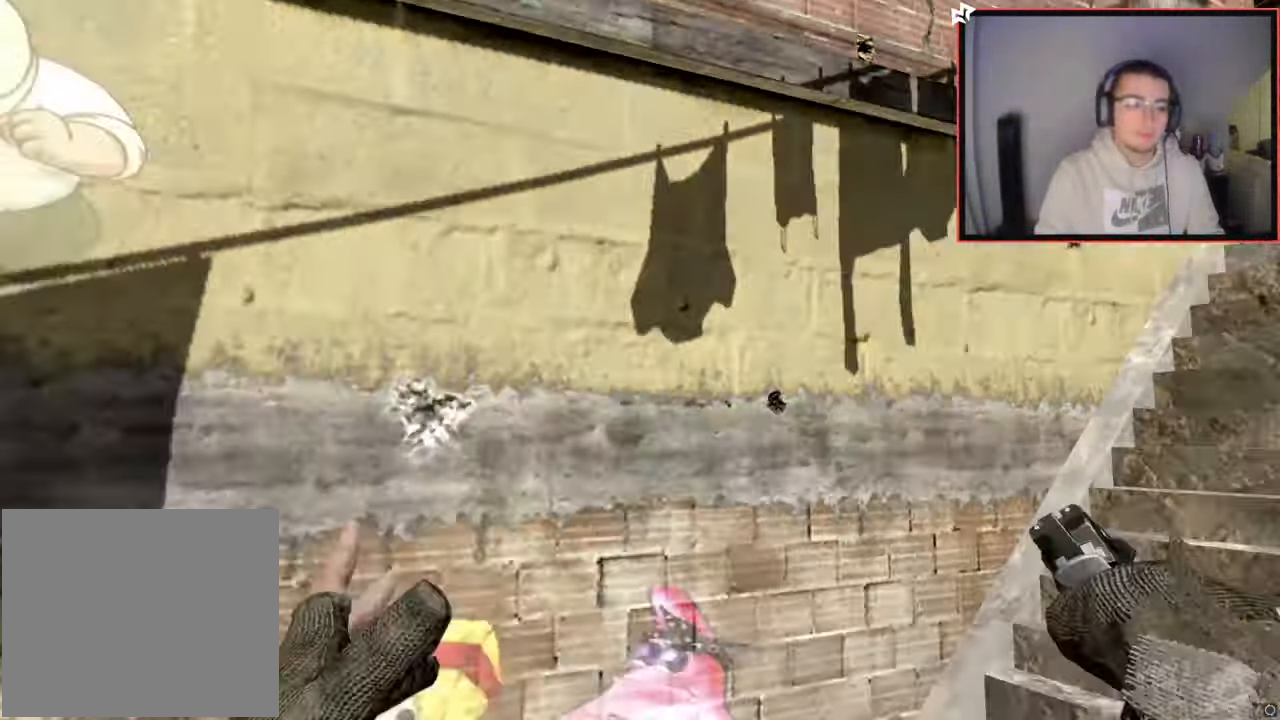
{"buttons": [], "left_stick": "up-left", "right_stick": "center", "events": [[250, "left_stick", "up-left"], [283, "TRIANGLE", "down"], [383, "TRIANGLE", "up"]]}
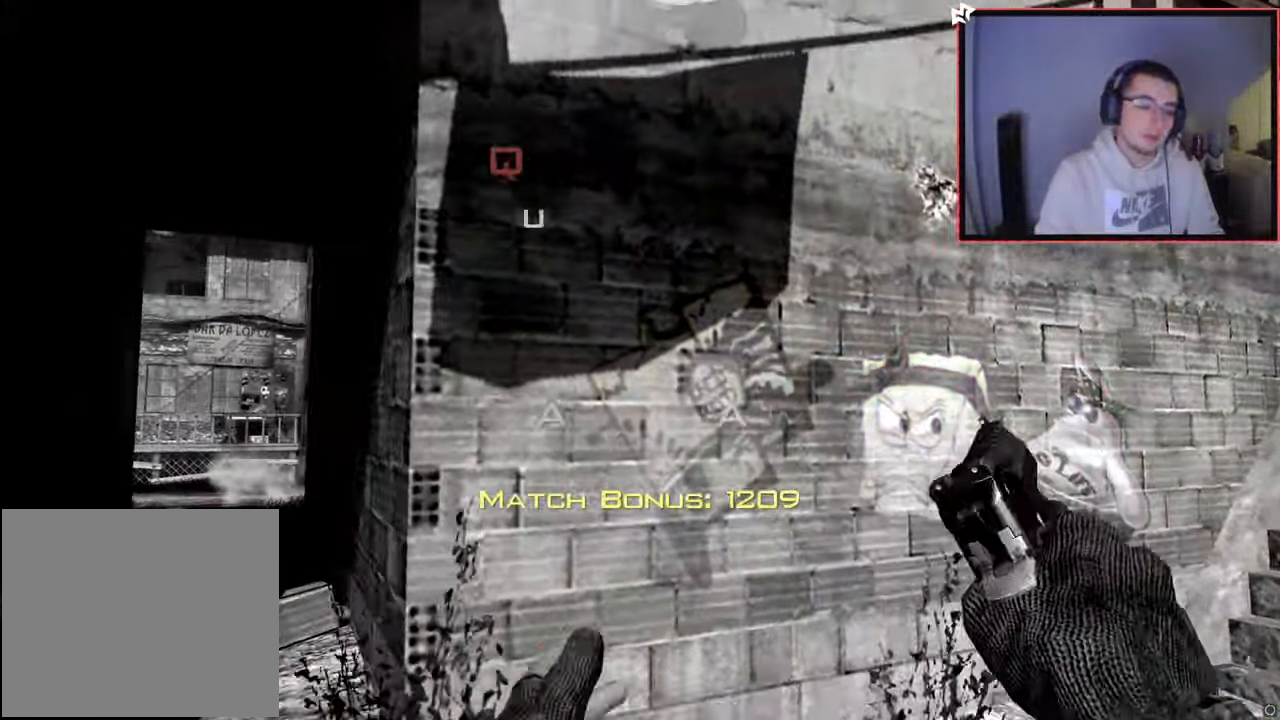
{"buttons": ["SQUARE", "TRIANGLE", "R2"], "left_stick": "center", "right_stick": "center", "events": [[184, "left_stick", "up"], [317, "left_stick", "center"], [334, "TRIANGLE", "down"], [384, "TRIANGLE", "up"], [434, "TRIANGLE", "down"], [467, "R2", "down"], [484, "SQUARE", "down"]]}
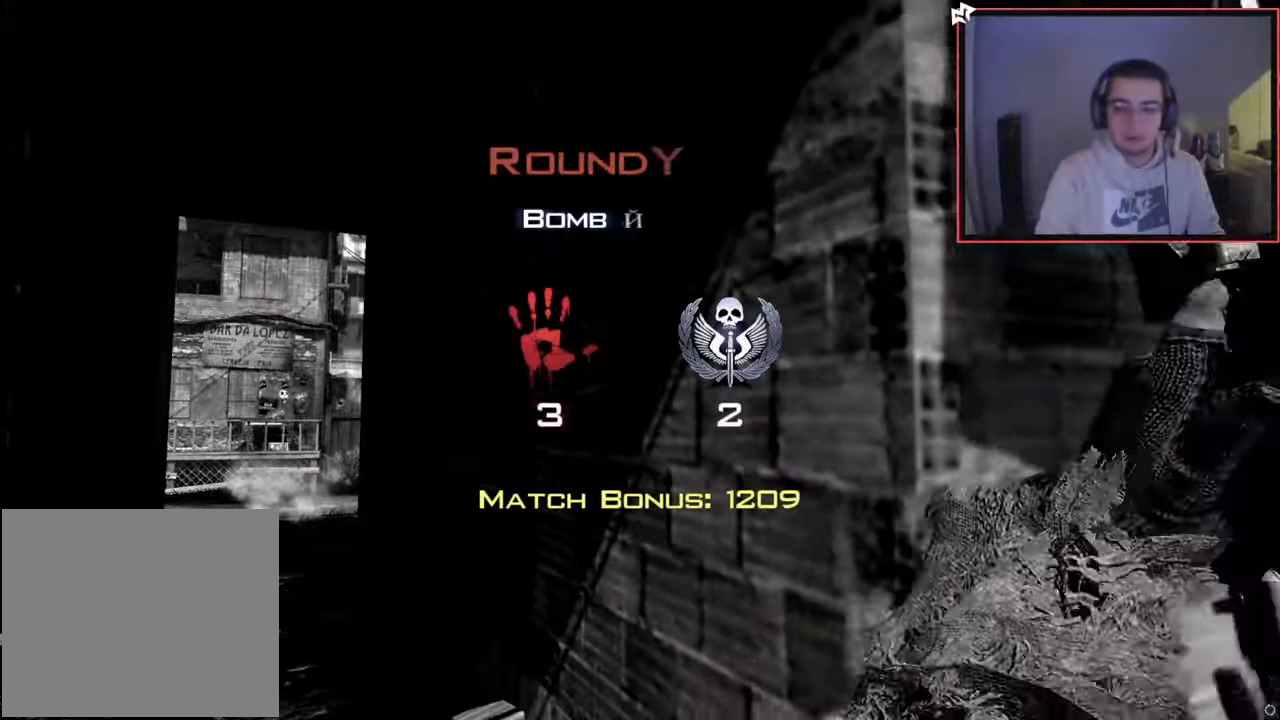
{"buttons": [], "left_stick": "center", "right_stick": "center", "events": [[33, "TRIANGLE", "up"], [83, "SQUARE", "up"], [116, "R2", "up"]]}
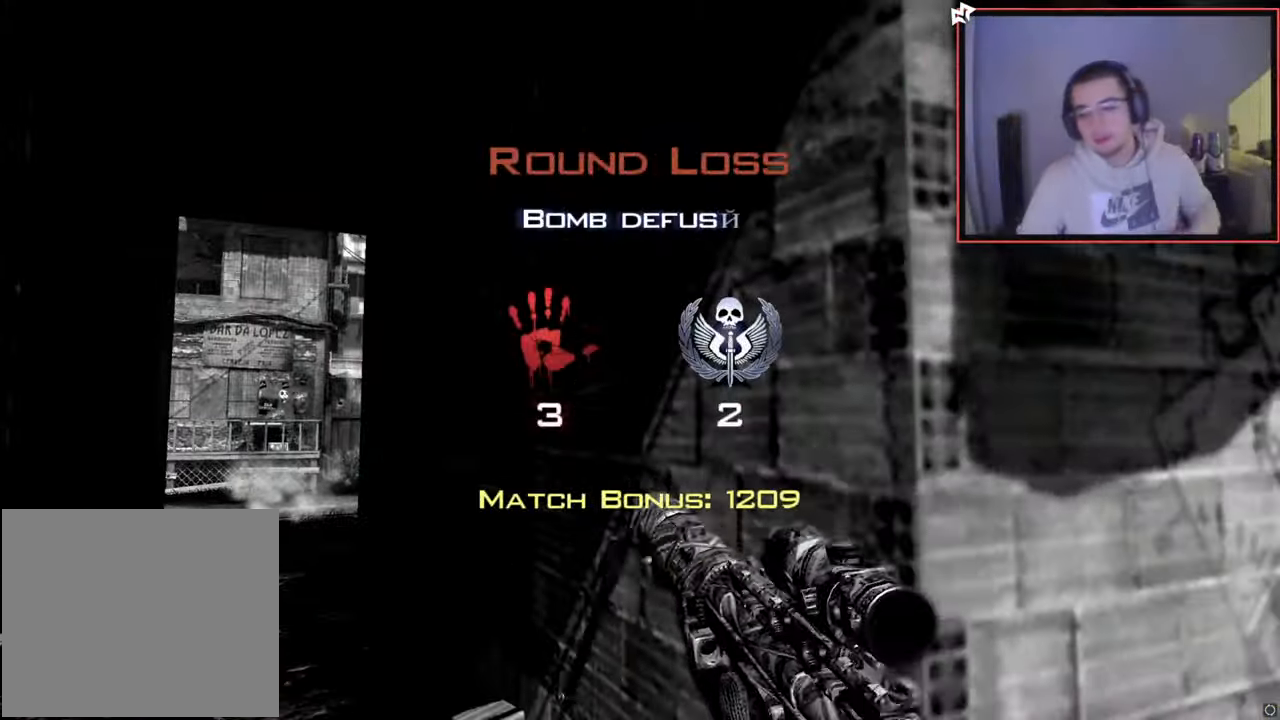
{"buttons": [], "left_stick": "center", "right_stick": "center", "events": []}
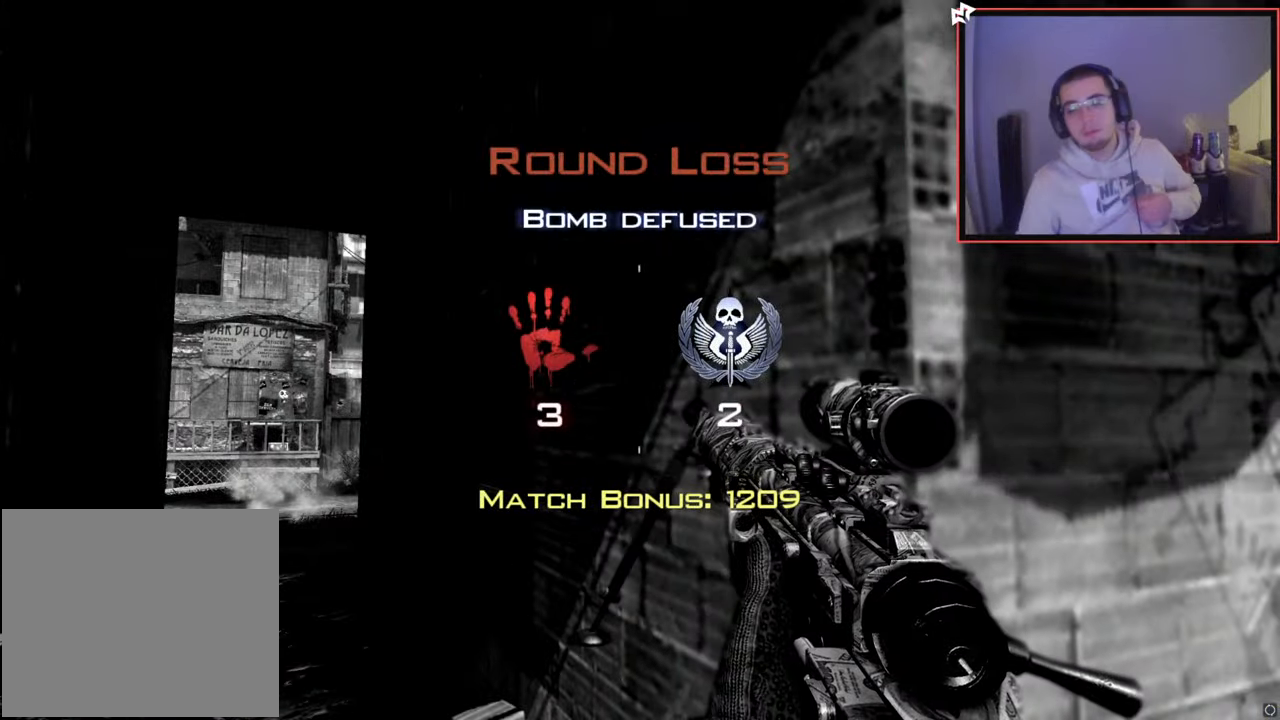
{"buttons": ["R2"], "left_stick": "center", "right_stick": "center", "events": [[400, "R2", "down"]]}
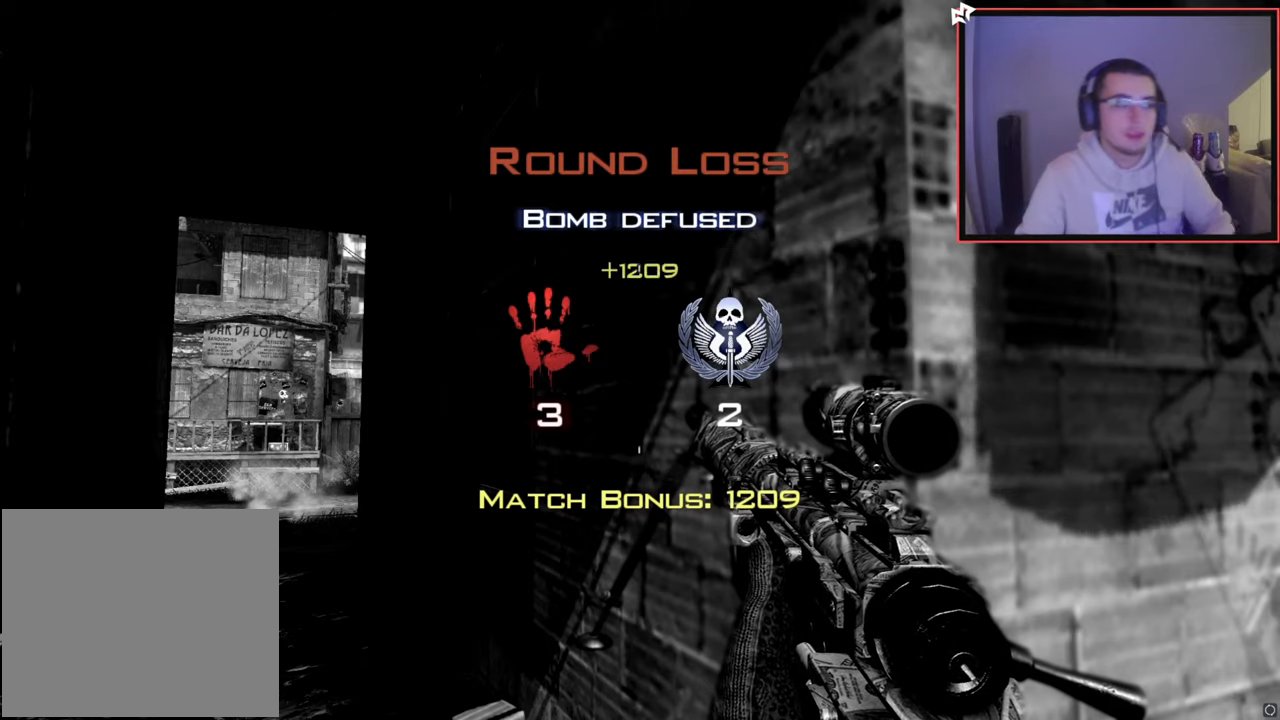
{"buttons": [], "left_stick": "center", "right_stick": "center", "events": [[51, "R2", "up"]]}